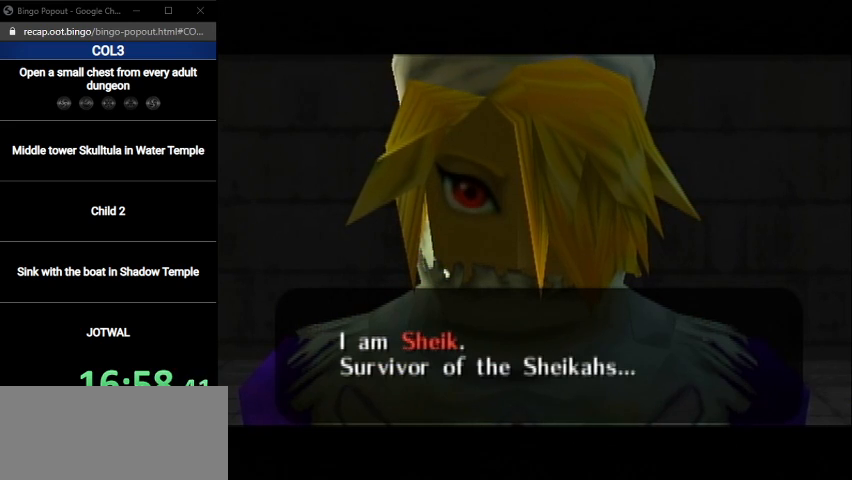
Gameplay with a controller (Nintendo layout); each line is a JSON object with the inputs held at the frame after it. "events" lists button and stick changes between this image and that frame as [ms after this image, input, new state], when the widget could be followed in between. Not read: L3 R3.
{"buttons": [], "left_stick": "center", "right_stick": "center", "events": [[100, "A", "down"], [100, "B", "down"], [133, "A", "up"], [166, "B", "up"], [266, "A", "down"], [266, "B", "down"], [300, "A", "up"], [333, "B", "up"], [400, "B", "down"], [467, "B", "up"]]}
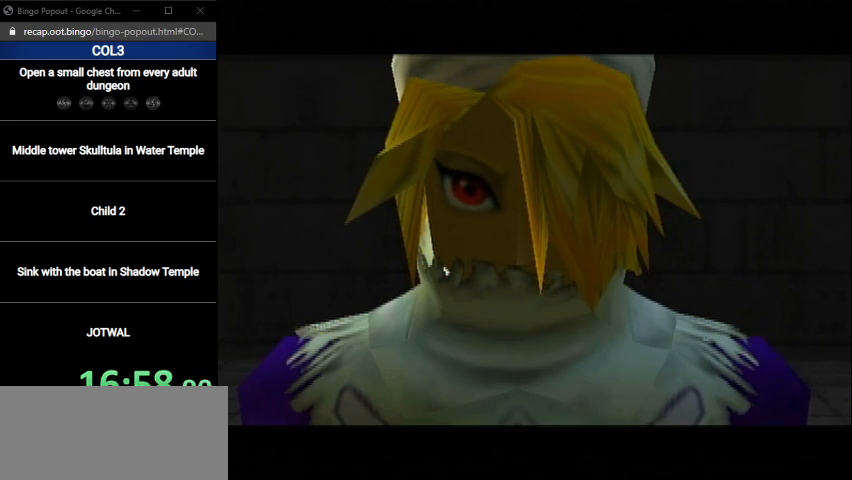
{"buttons": ["B"], "left_stick": "center", "right_stick": "center", "events": [[33, "B", "down"], [100, "B", "up"], [200, "A", "down"], [200, "B", "down"], [234, "B", "up"], [267, "A", "up"], [334, "A", "down"], [334, "B", "down"], [400, "A", "up"], [400, "B", "up"], [467, "A", "down"], [467, "B", "down"], [501, "A", "up"]]}
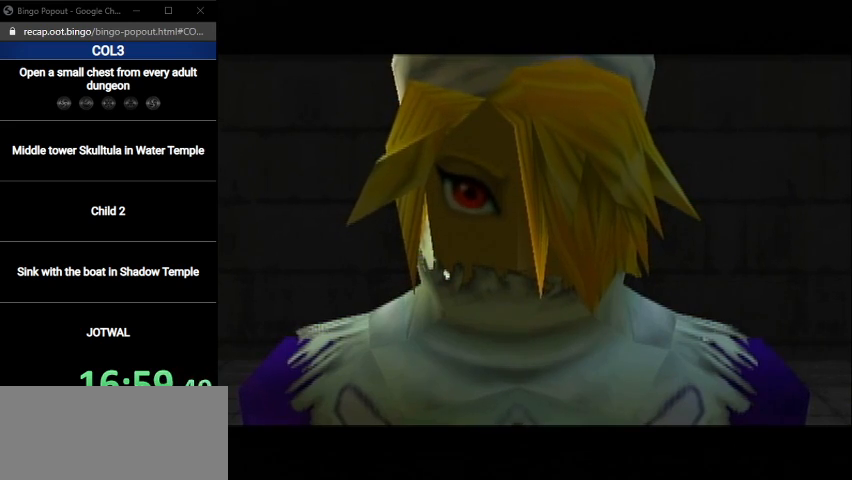
{"buttons": ["A", "B"], "left_stick": "center", "right_stick": "center", "events": [[33, "B", "up"], [100, "A", "down"], [100, "B", "down"], [133, "A", "up"], [166, "B", "up"], [233, "A", "down"], [233, "B", "down"], [300, "A", "up"], [300, "B", "up"], [400, "A", "down"], [400, "B", "down"], [433, "A", "up"], [433, "B", "up"], [500, "A", "down"], [500, "B", "down"]]}
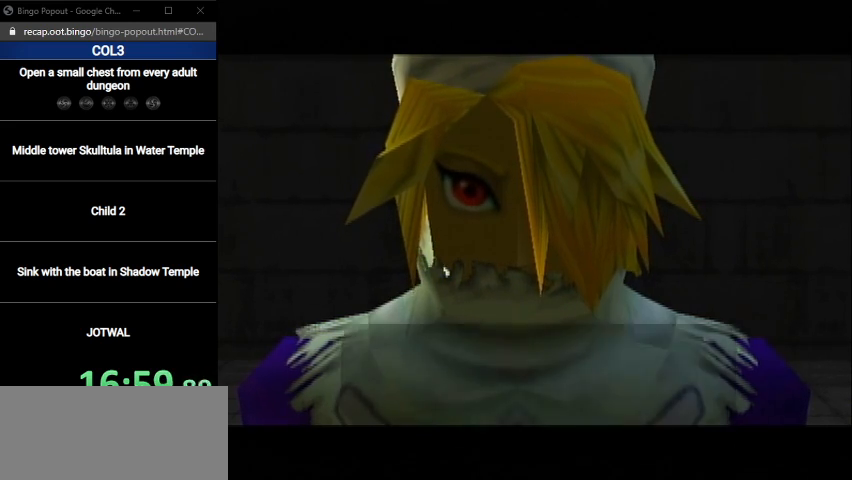
{"buttons": ["B"], "left_stick": "center", "right_stick": "center", "events": [[67, "A", "up"], [67, "B", "up"], [133, "A", "down"], [133, "B", "down"], [234, "A", "up"], [234, "B", "up"], [367, "B", "down"], [400, "A", "down"], [434, "A", "up"], [434, "B", "up"], [467, "B", "down"]]}
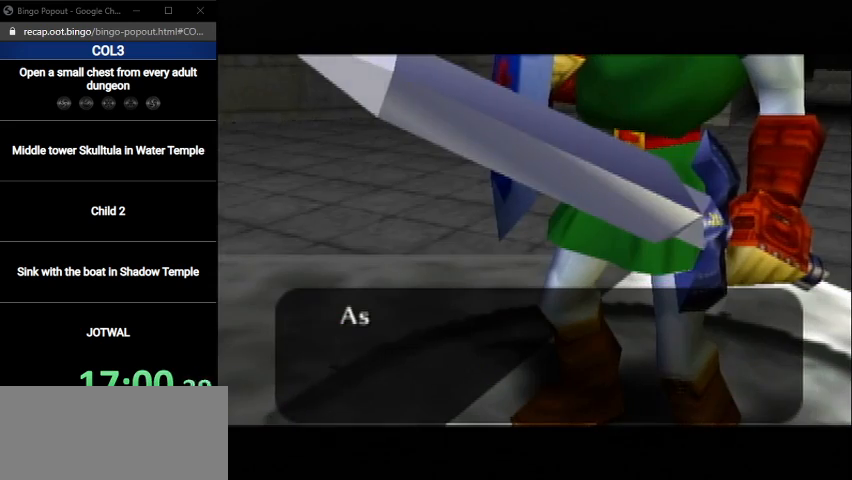
{"buttons": [], "left_stick": "center", "right_stick": "center", "events": [[33, "A", "down"], [33, "B", "up"], [66, "A", "up"], [100, "B", "down"], [133, "A", "down"], [133, "B", "up"], [233, "A", "up"], [233, "B", "down"], [300, "A", "down"], [300, "B", "up"], [333, "A", "up"], [400, "A", "down"], [400, "B", "down"], [467, "A", "up"], [467, "B", "up"]]}
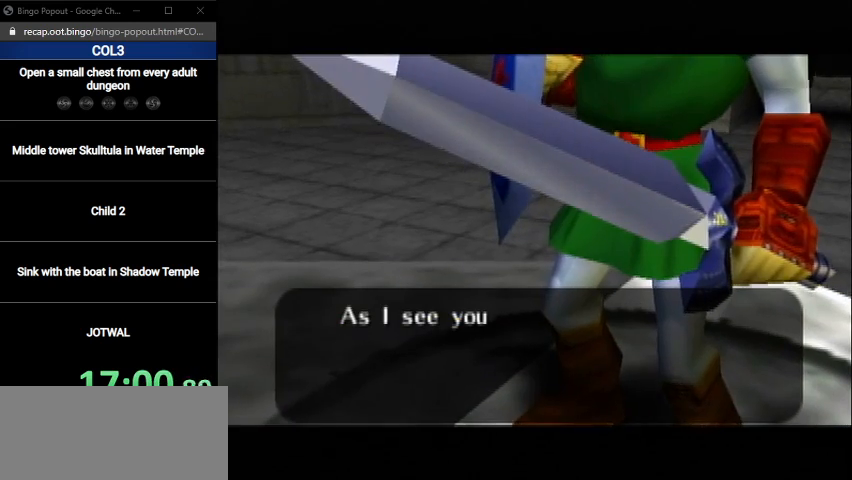
{"buttons": [], "left_stick": "center", "right_stick": "center", "events": [[33, "A", "down"], [33, "B", "down"], [67, "A", "up"], [100, "B", "up"], [167, "A", "down"], [167, "B", "down"], [234, "A", "up"], [267, "B", "up"], [300, "A", "down"], [334, "A", "up"], [334, "B", "down"], [367, "B", "up"], [400, "A", "down"], [434, "B", "down"], [467, "A", "up"], [500, "B", "up"]]}
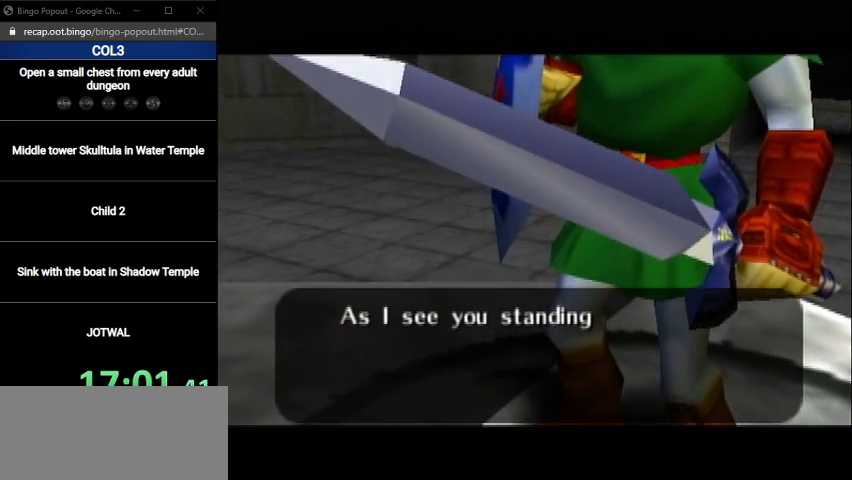
{"buttons": ["B"], "left_stick": "center", "right_stick": "center", "events": [[34, "A", "down"], [101, "A", "up"], [101, "B", "down"], [134, "B", "up"], [167, "A", "down"], [234, "A", "up"], [234, "B", "down"], [301, "A", "down"], [301, "B", "up"], [368, "A", "up"], [368, "B", "down"], [401, "B", "up"], [434, "A", "down"], [468, "A", "up"], [501, "B", "down"]]}
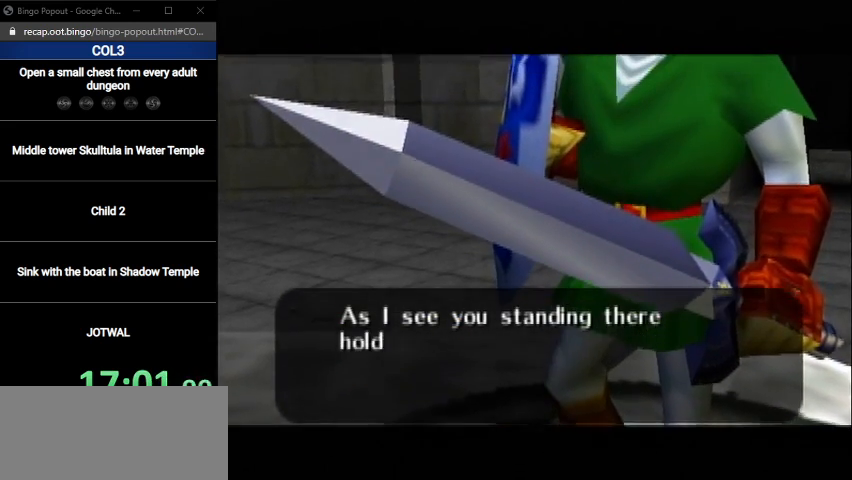
{"buttons": ["A"], "left_stick": "center", "right_stick": "center", "events": [[67, "A", "down"], [67, "B", "up"], [100, "A", "up"], [133, "B", "down"], [200, "A", "down"], [200, "B", "up"], [234, "A", "up"], [300, "B", "down"], [334, "A", "down"], [334, "B", "up"], [400, "A", "up"], [400, "B", "down"], [467, "A", "down"], [467, "B", "up"]]}
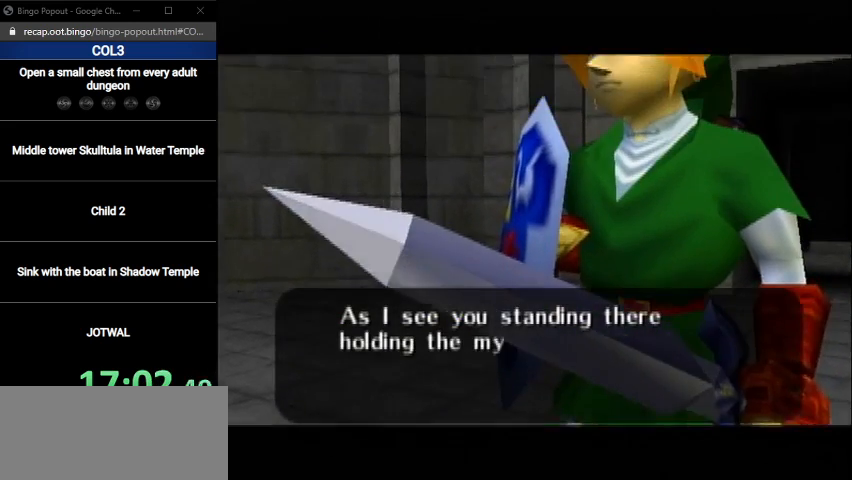
{"buttons": ["A"], "left_stick": "center", "right_stick": "center", "events": [[33, "A", "up"], [33, "B", "down"], [100, "A", "down"], [100, "B", "up"], [166, "A", "up"], [166, "B", "down"], [233, "B", "up"], [266, "A", "down"], [300, "A", "up"], [300, "B", "down"], [367, "B", "up"], [400, "A", "down"], [467, "A", "up"], [500, "A", "down"]]}
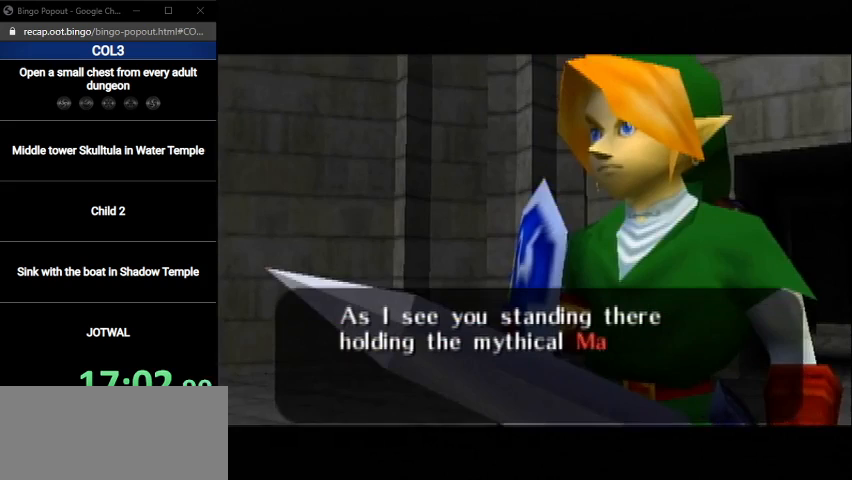
{"buttons": [], "left_stick": "center", "right_stick": "center", "events": [[33, "B", "down"], [67, "B", "up"], [100, "A", "up"], [167, "A", "down"], [167, "B", "down"], [234, "A", "up"], [234, "B", "up"], [300, "B", "down"], [334, "A", "down"], [367, "A", "up"], [367, "B", "up"], [434, "A", "down"], [434, "B", "down"], [467, "B", "up"], [500, "A", "up"]]}
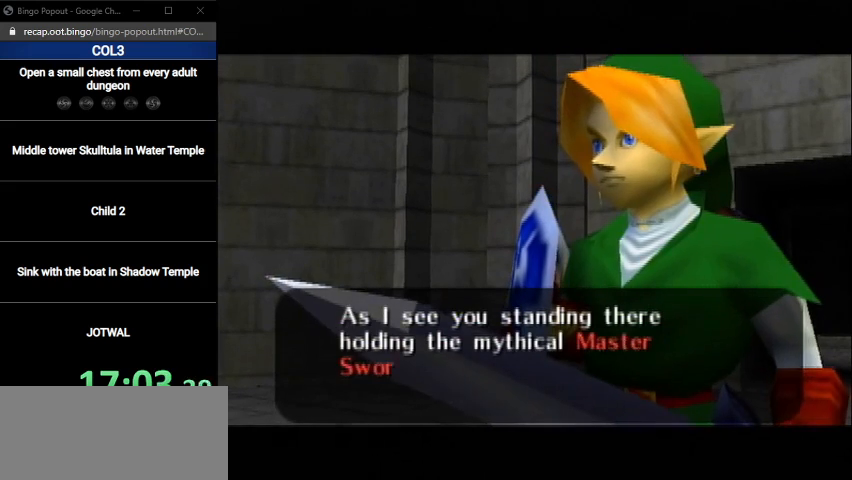
{"buttons": ["A", "B"], "left_stick": "center", "right_stick": "center", "events": [[67, "A", "down"], [67, "B", "down"], [134, "A", "up"], [134, "B", "up"], [234, "A", "down"], [234, "B", "down"], [301, "A", "up"], [301, "B", "up"], [368, "A", "down"], [368, "B", "down"], [401, "A", "up"], [434, "B", "up"], [501, "A", "down"], [501, "B", "down"]]}
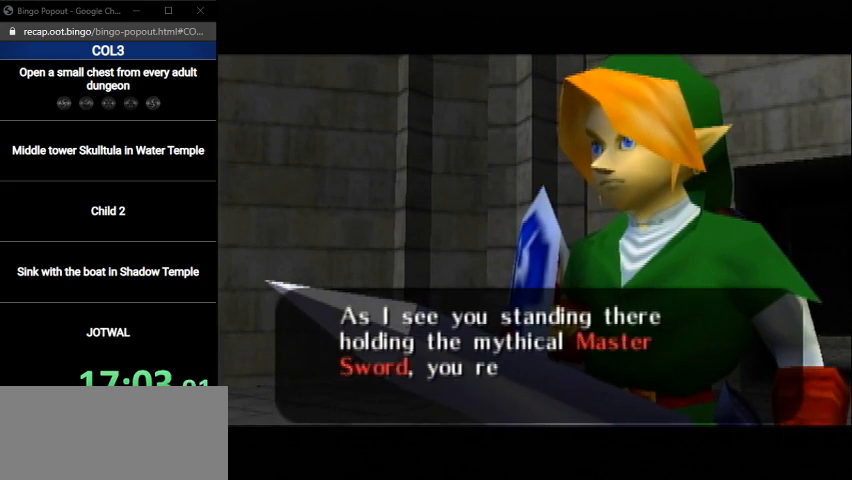
{"buttons": [], "left_stick": "center", "right_stick": "center", "events": [[33, "A", "up"], [67, "B", "up"], [167, "A", "down"], [167, "B", "down"], [200, "A", "up"], [234, "B", "up"], [300, "B", "down"], [334, "A", "down"], [367, "A", "up"], [367, "B", "up"], [434, "B", "down"], [501, "B", "up"]]}
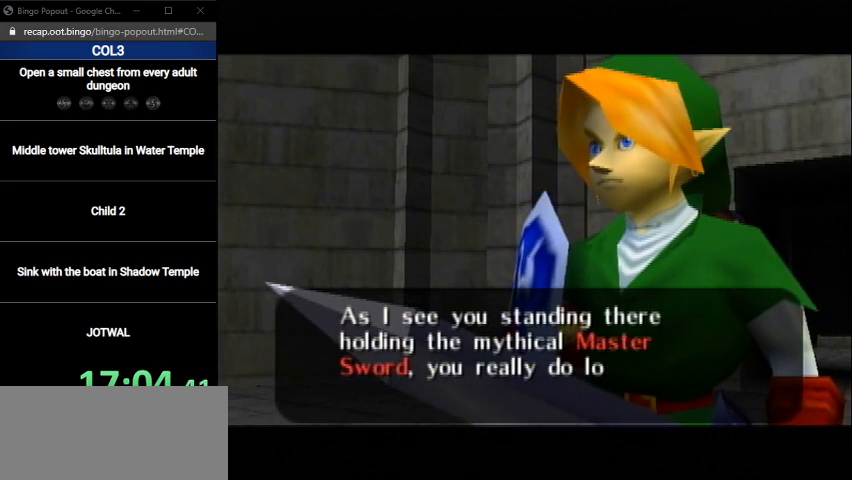
{"buttons": [], "left_stick": "center", "right_stick": "center", "events": [[66, "B", "down"], [100, "A", "down"], [166, "A", "up"], [166, "B", "up"], [233, "A", "down"], [233, "B", "down"], [266, "A", "up"], [300, "B", "up"], [400, "B", "down"], [433, "B", "up"]]}
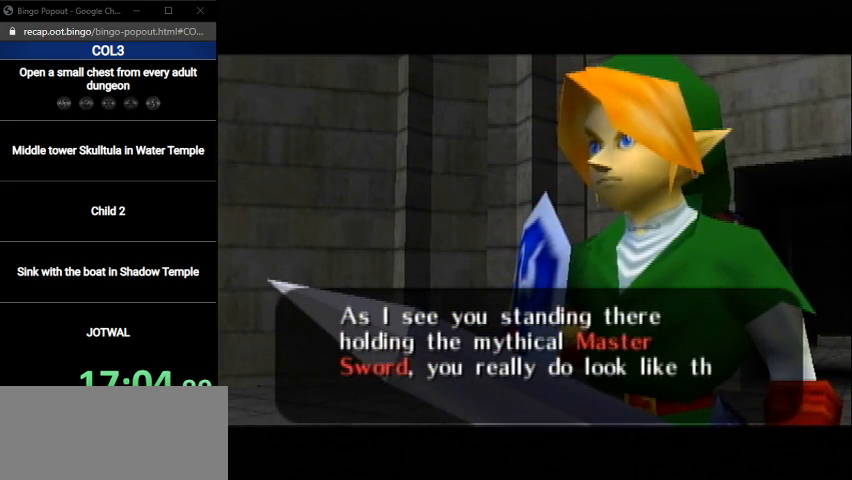
{"buttons": ["A", "B"], "left_stick": "center", "right_stick": "center", "events": [[33, "B", "down"], [100, "B", "up"], [200, "B", "down"], [300, "B", "up"], [367, "A", "down"], [367, "B", "down"], [400, "A", "up"], [434, "B", "up"], [500, "A", "down"], [500, "B", "down"]]}
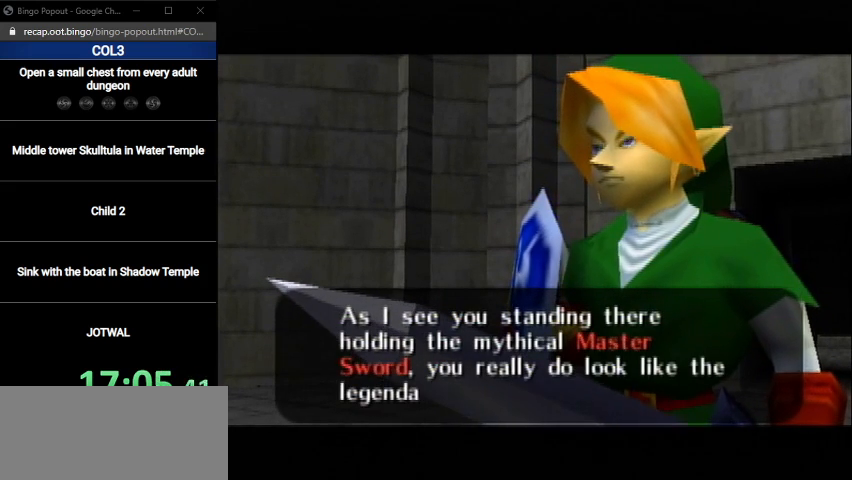
{"buttons": ["A", "B"], "left_stick": "center", "right_stick": "center", "events": [[67, "A", "up"], [67, "B", "up"], [201, "A", "down"], [201, "B", "down"], [234, "A", "up"], [267, "B", "up"], [334, "A", "down"], [334, "B", "down"], [401, "A", "up"], [401, "B", "up"], [501, "A", "down"], [501, "B", "down"]]}
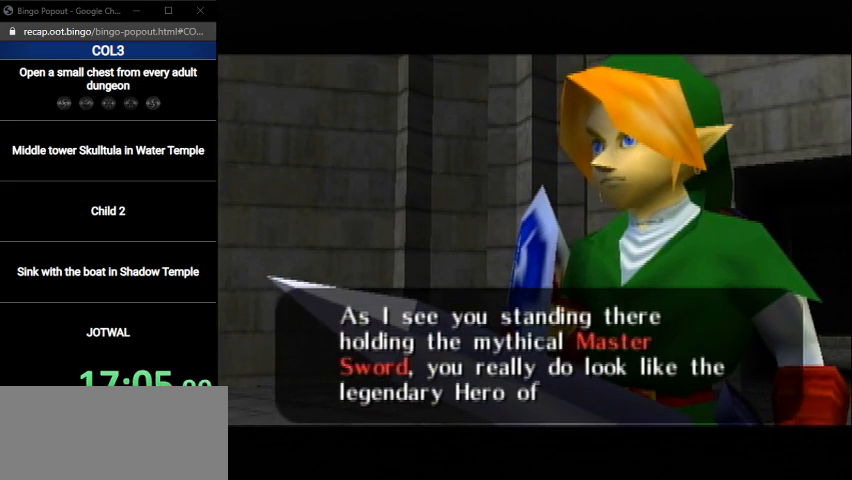
{"buttons": [], "left_stick": "center", "right_stick": "center", "events": [[67, "A", "up"], [67, "B", "up"], [200, "B", "down"], [234, "B", "up"], [434, "B", "down"], [501, "B", "up"]]}
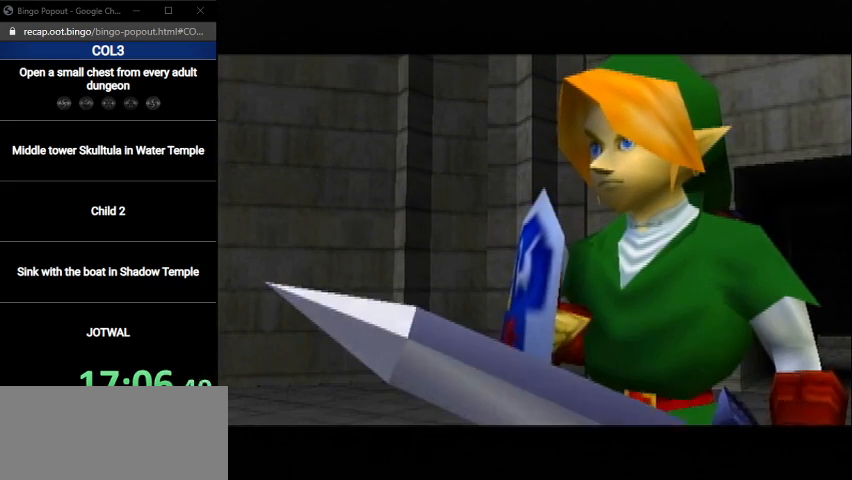
{"buttons": [], "left_stick": "center", "right_stick": "center", "events": [[100, "B", "down"], [133, "A", "down"], [166, "A", "up"], [200, "B", "up"], [266, "B", "down"], [333, "B", "up"], [433, "B", "down"], [467, "B", "up"]]}
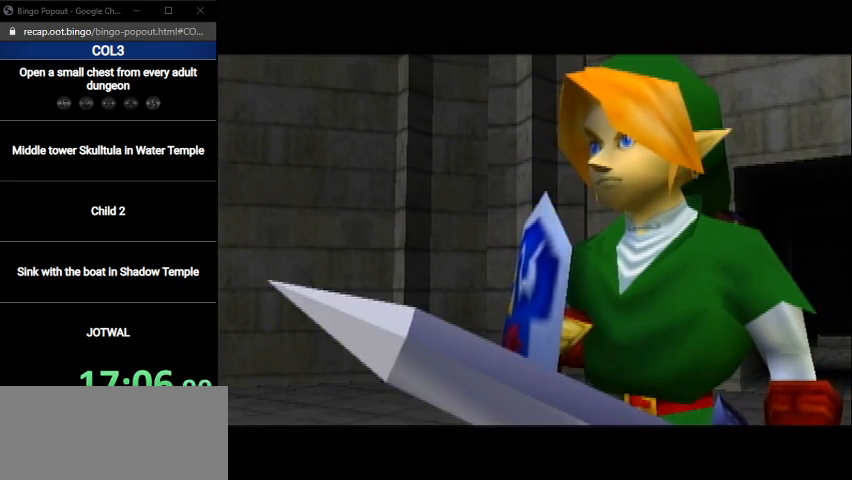
{"buttons": [], "left_stick": "center", "right_stick": "center", "events": [[33, "B", "down"], [100, "B", "up"], [200, "B", "down"], [267, "B", "up"], [334, "B", "down"], [367, "B", "up"], [467, "A", "down"], [467, "B", "down"], [501, "A", "up"], [501, "B", "up"]]}
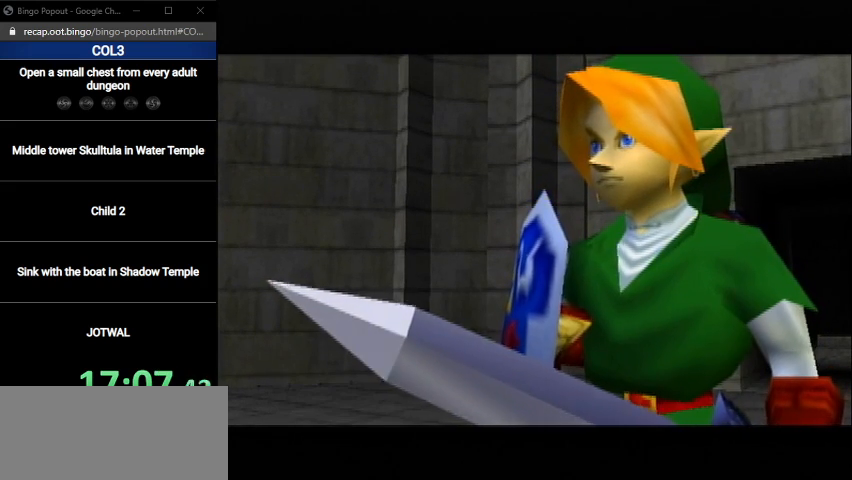
{"buttons": ["B"], "left_stick": "center", "right_stick": "center", "events": [[100, "A", "down"], [100, "B", "down"], [133, "A", "up"], [166, "B", "up"], [200, "A", "down"], [233, "B", "down"], [266, "A", "up"], [266, "B", "up"], [333, "A", "down"], [333, "B", "down"], [400, "A", "up"], [400, "B", "up"], [500, "B", "down"]]}
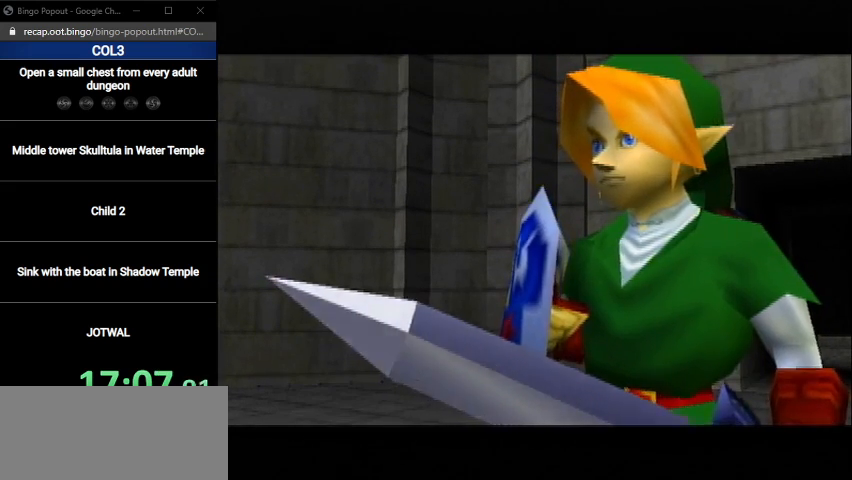
{"buttons": ["B"], "left_stick": "center", "right_stick": "center", "events": [[33, "A", "down"], [33, "B", "up"], [100, "A", "up"], [133, "B", "down"], [167, "A", "down"], [200, "A", "up"], [200, "B", "up"], [267, "B", "down"], [300, "A", "down"], [300, "B", "up"], [367, "A", "up"], [367, "B", "down"], [400, "A", "down"], [434, "B", "up"], [467, "A", "up"], [501, "B", "down"]]}
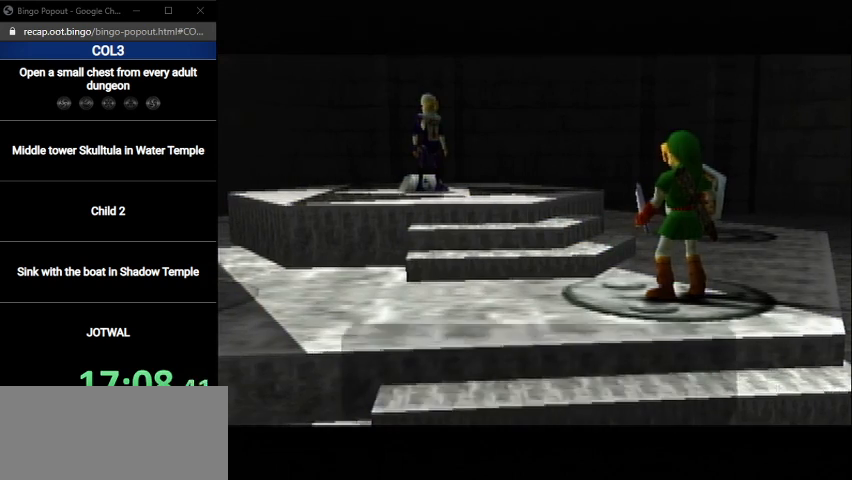
{"buttons": ["A"], "left_stick": "center", "right_stick": "center", "events": [[66, "A", "down"], [66, "B", "up"], [133, "A", "up"], [166, "B", "down"], [200, "A", "down"], [200, "B", "up"], [266, "A", "up"], [300, "B", "down"], [333, "A", "down"], [333, "B", "up"], [367, "A", "up"], [400, "B", "down"], [467, "A", "down"], [467, "B", "up"]]}
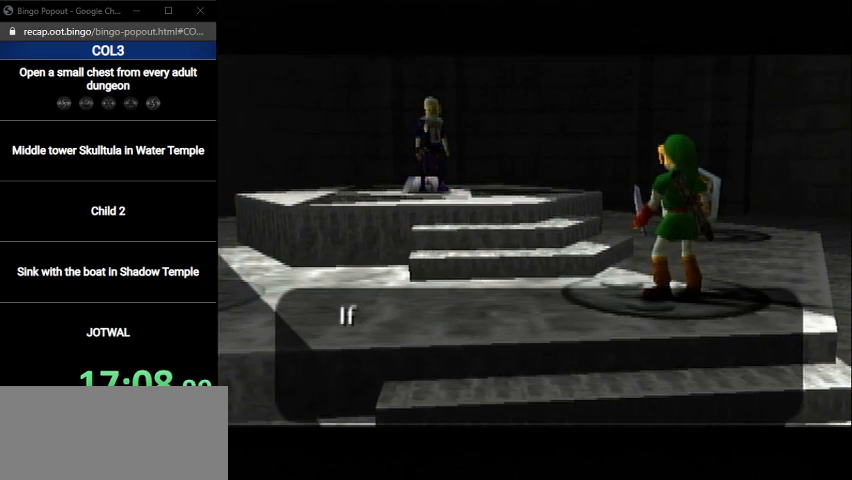
{"buttons": [], "left_stick": "center", "right_stick": "center", "events": [[33, "A", "up"], [67, "B", "down"], [100, "B", "up"], [133, "A", "down"], [167, "A", "up"], [200, "B", "down"], [234, "B", "up"], [267, "A", "down"], [334, "A", "up"], [334, "B", "down"], [367, "B", "up"], [400, "A", "down"], [434, "A", "up"], [467, "B", "down"], [501, "B", "up"]]}
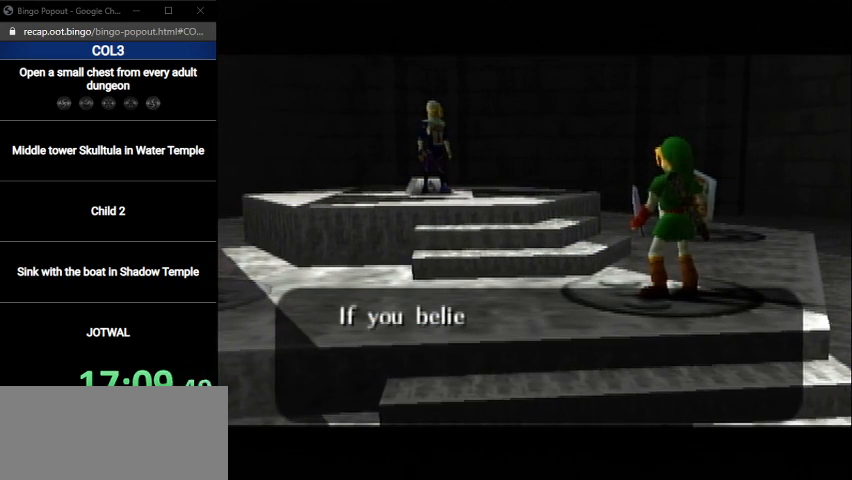
{"buttons": [], "left_stick": "center", "right_stick": "center", "events": [[33, "A", "down"], [100, "A", "up"], [133, "B", "down"], [166, "B", "up"], [200, "A", "down"], [233, "A", "up"], [266, "B", "down"], [300, "A", "down"], [300, "B", "up"], [367, "A", "up"], [400, "B", "down"], [433, "A", "down"], [433, "B", "up"], [500, "A", "up"]]}
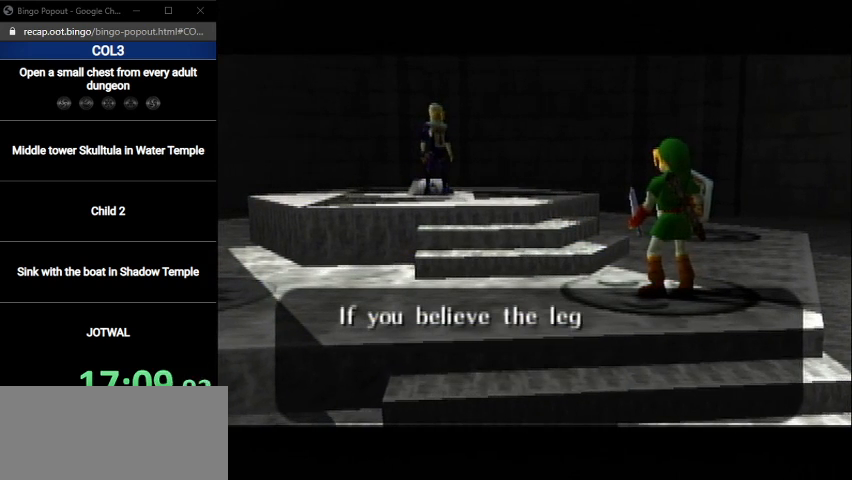
{"buttons": ["A", "B"], "left_stick": "center", "right_stick": "center", "events": [[33, "B", "down"], [100, "A", "down"], [100, "B", "up"], [167, "A", "up"], [200, "B", "down"], [234, "A", "down"], [267, "B", "up"], [300, "A", "up"], [334, "B", "down"], [367, "A", "down"], [367, "B", "up"], [434, "A", "up"], [467, "B", "down"], [501, "A", "down"]]}
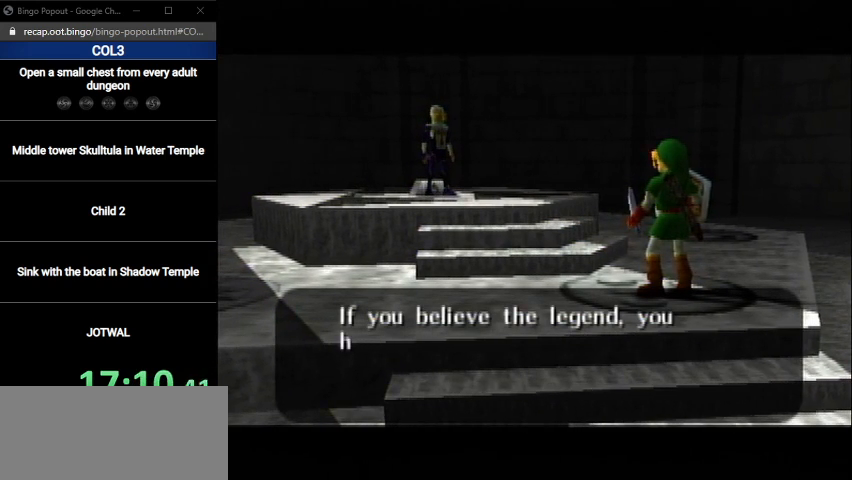
{"buttons": [], "left_stick": "center", "right_stick": "center", "events": [[33, "B", "up"], [100, "A", "up"], [133, "B", "down"], [166, "A", "down"], [166, "B", "up"], [233, "A", "up"], [300, "A", "down"], [367, "A", "up"], [400, "B", "down"], [433, "A", "down"], [467, "B", "up"], [500, "A", "up"]]}
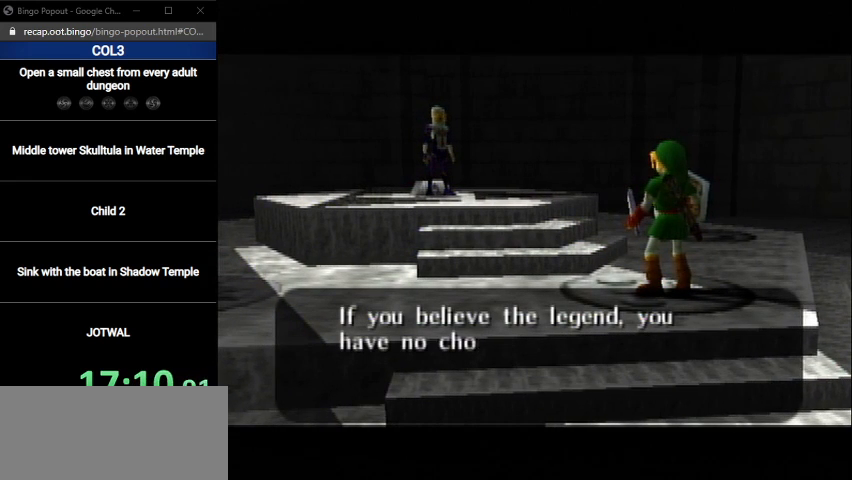
{"buttons": ["A", "B"], "left_stick": "center", "right_stick": "center", "events": [[67, "B", "down"], [100, "A", "down"], [100, "B", "up"], [167, "A", "up"], [200, "B", "down"], [234, "A", "down"], [234, "B", "up"], [300, "A", "up"], [367, "A", "down"], [367, "B", "down"], [400, "B", "up"], [434, "A", "up"], [500, "A", "down"], [500, "B", "down"]]}
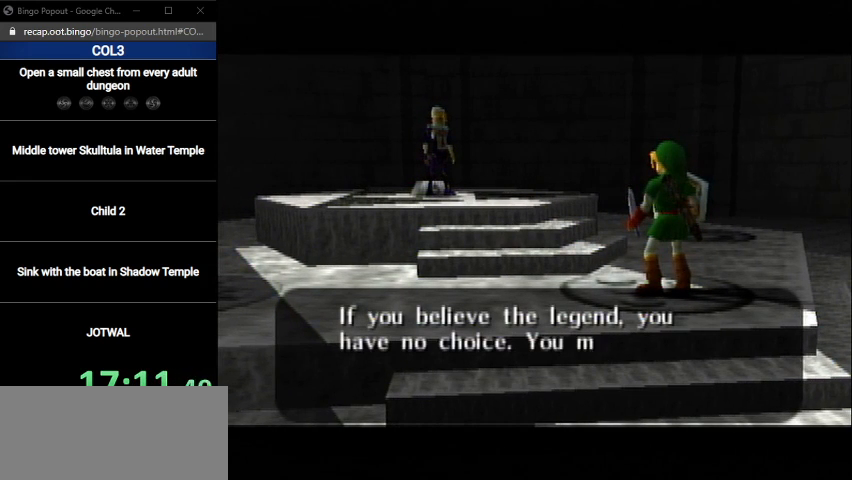
{"buttons": [], "left_stick": "center", "right_stick": "center", "events": [[67, "A", "up"], [67, "B", "up"], [134, "A", "down"], [167, "B", "down"], [201, "A", "up"], [201, "B", "up"], [267, "A", "down"], [301, "B", "down"], [334, "A", "up"], [334, "B", "up"], [401, "A", "down"], [434, "B", "down"], [468, "A", "up"], [501, "B", "up"]]}
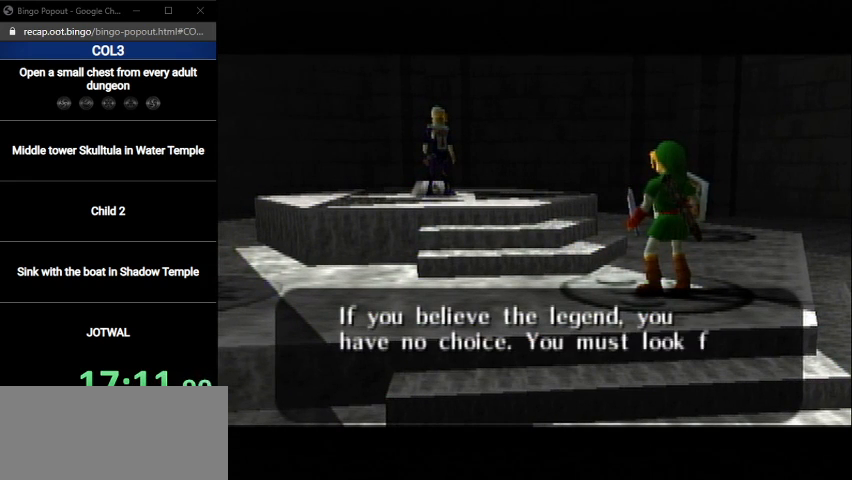
{"buttons": [], "left_stick": "center", "right_stick": "center", "events": [[67, "A", "down"], [100, "A", "up"], [100, "B", "down"], [133, "B", "up"], [200, "B", "down"], [267, "B", "up"], [300, "A", "down"], [367, "A", "up"], [367, "B", "down"], [400, "B", "up"], [467, "A", "down"], [501, "A", "up"]]}
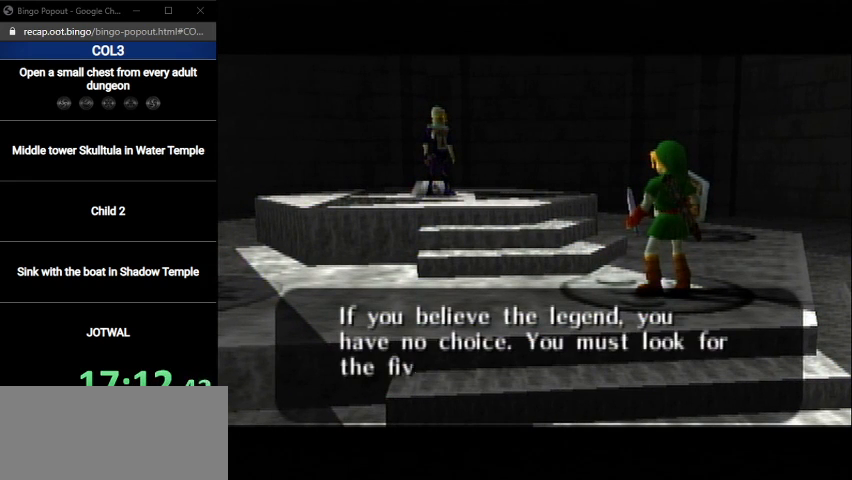
{"buttons": ["A", "B"], "left_stick": "center", "right_stick": "center", "events": [[33, "B", "down"], [66, "B", "up"], [100, "A", "down"], [166, "A", "up"], [200, "B", "down"], [233, "A", "down"], [233, "B", "up"], [266, "A", "up"], [333, "A", "down"], [333, "B", "down"], [367, "A", "up"], [367, "B", "up"], [467, "A", "down"], [467, "B", "down"]]}
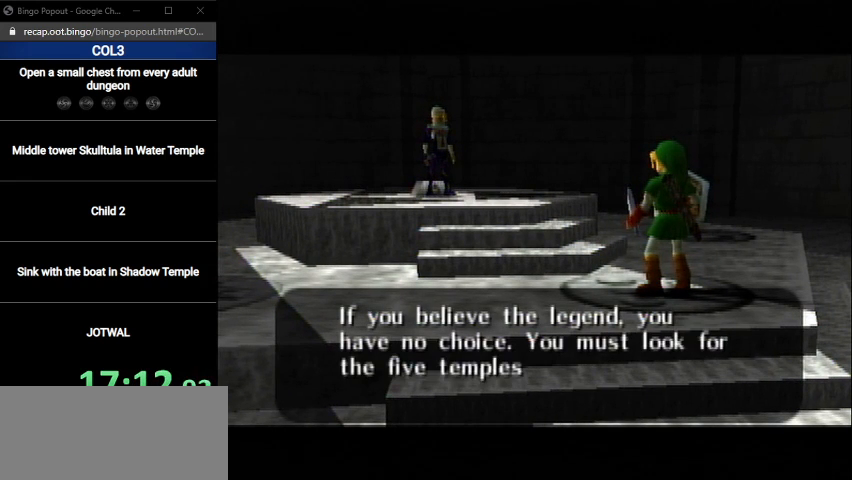
{"buttons": [], "left_stick": "center", "right_stick": "center", "events": [[33, "A", "up"], [33, "B", "up"], [100, "A", "down"], [133, "B", "down"], [167, "A", "up"], [167, "B", "up"], [234, "A", "down"], [267, "B", "down"], [300, "A", "up"], [300, "B", "up"], [367, "A", "down"], [400, "B", "down"], [434, "A", "up"], [434, "B", "up"]]}